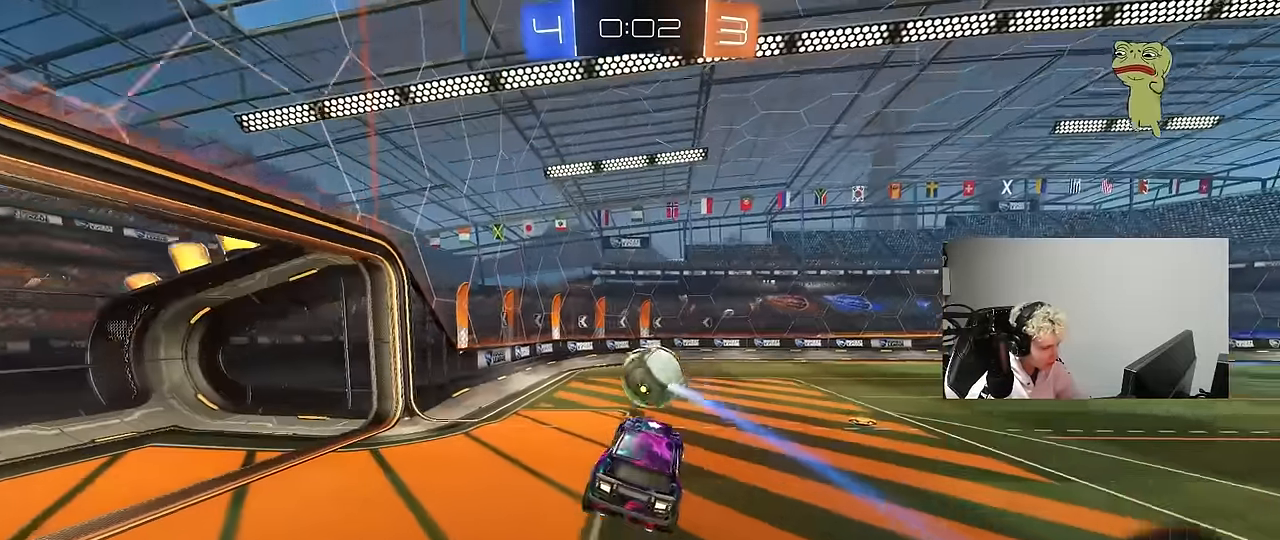
Gameplay with keyboard and mouse; each line is a JSON object with the keys and mouse buttons held at the frame after it. "events" lists presses ("down") and releases ("up") of "1", "2", "3", "4", "5", "a", "alt", "c", "caps_lock", "ctrl", "d", "e", "f", "g", "q", "r", "s", "shift", "space", "t", "tab", "v", "w", "x", "z", "mouse_left", "mouse_wheel" and "mouse_right" between this image and that frame as [ms after this image, input, new state], when the widget could be followed in between. "mouse_left", "mouse_wheel", "mouse_right" = the "left", "wheel", "right" buttons of the "mouse" list. No other keys are recorded. "wheel" means that the mouse wheel is clicked or scrolled. Mouse movement is not recorded.
{"keys": ["w"], "mouse": ["left"], "events": [[316, "mouse_left", "down"], [316, "w", "down"]]}
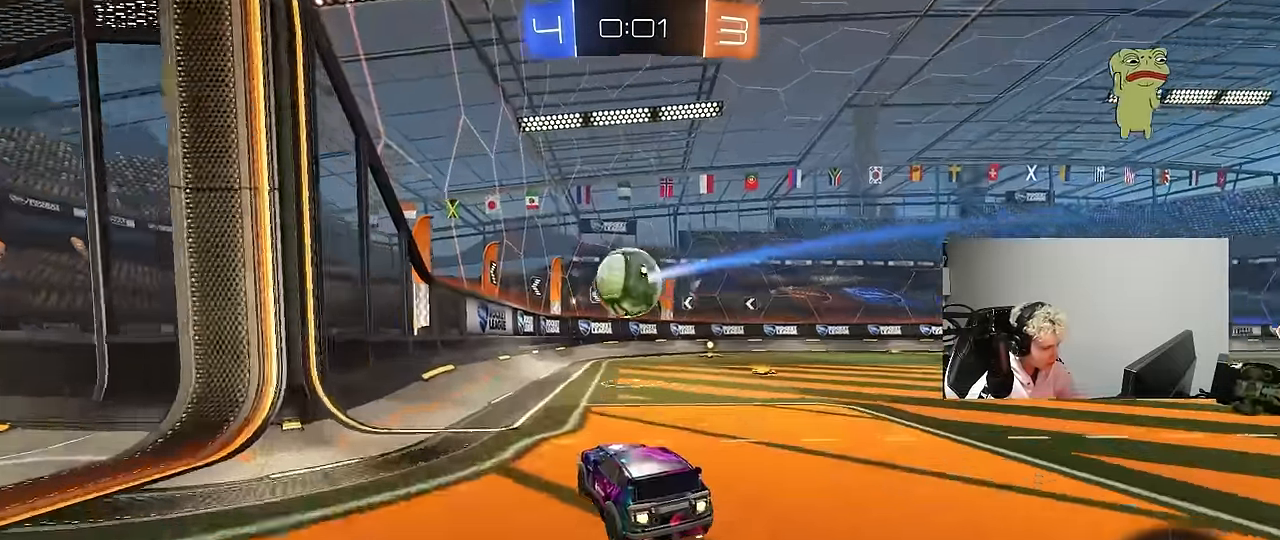
{"keys": ["d", "w"], "mouse": ["left"], "events": [[133, "d", "down"]]}
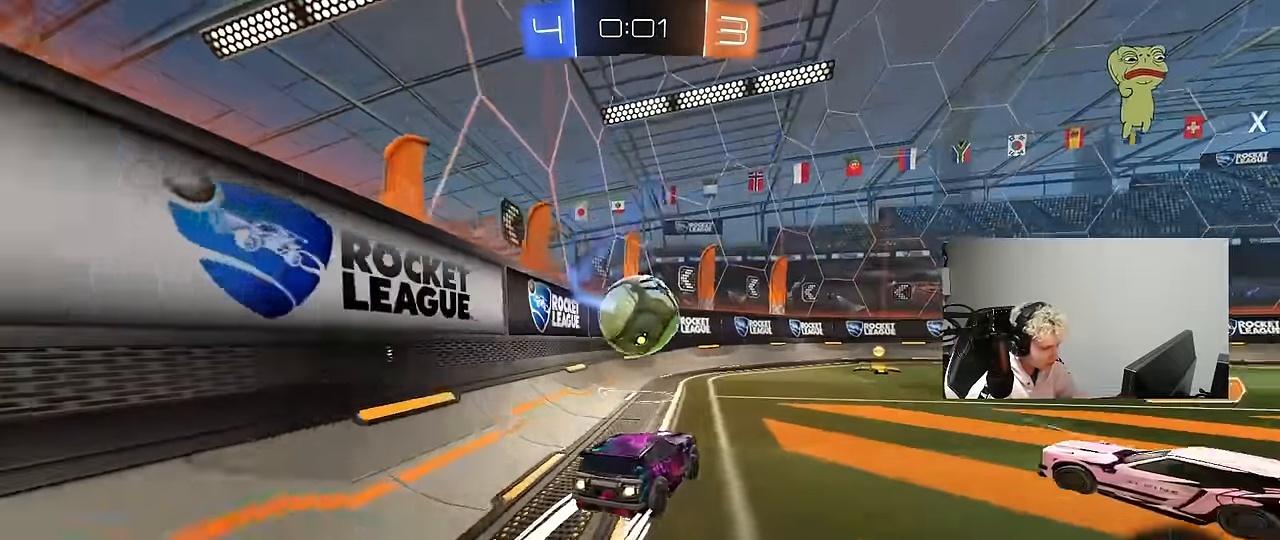
{"keys": ["d", "w"], "mouse": ["left"], "events": [[66, "d", "up"], [150, "a", "down"], [200, "a", "up"], [350, "d", "down"]]}
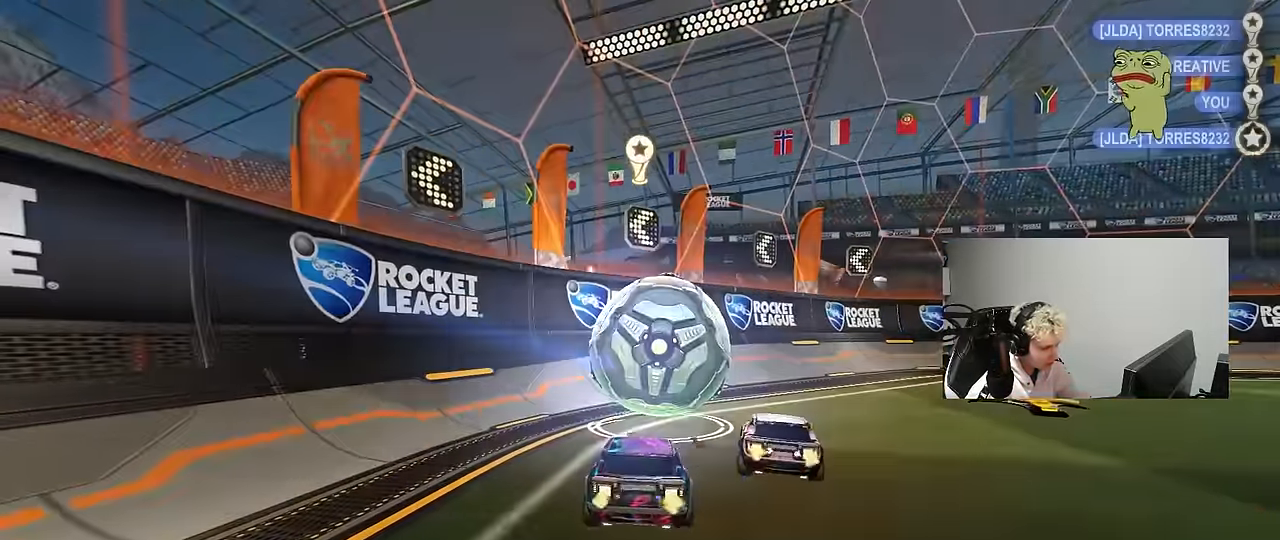
{"keys": [], "mouse": [], "events": [[33, "mouse_left", "up"], [33, "shift", "down"], [33, "w", "up"], [116, "shift", "up"], [166, "d", "up"]]}
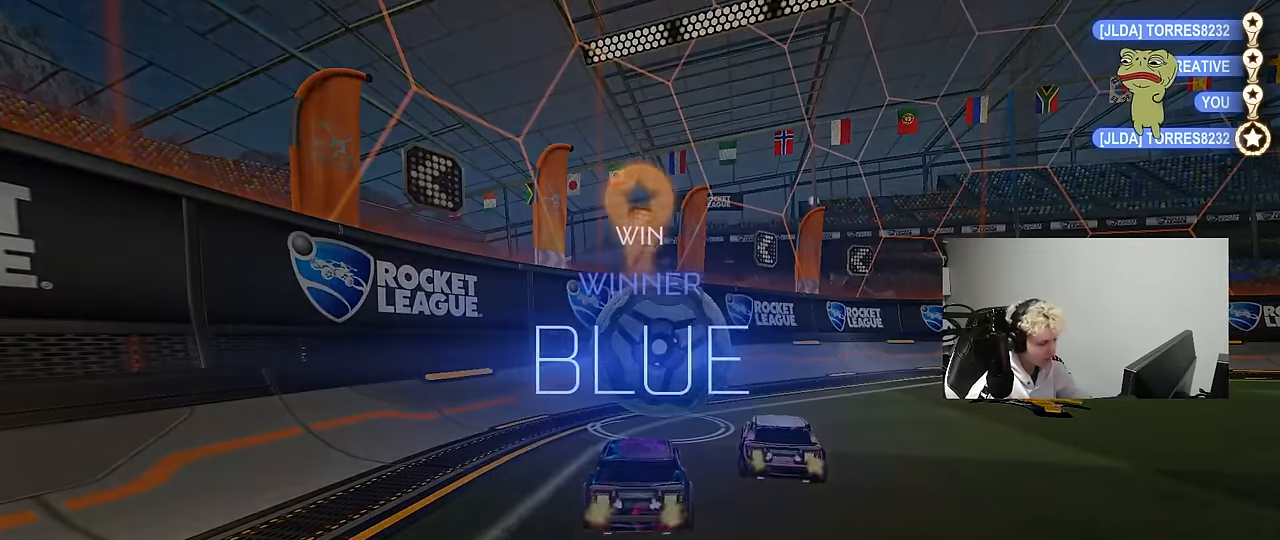
{"keys": [], "mouse": [], "events": [[50, "mouse_wheel", "down"], [183, "mouse_wheel", "up"], [283, "mouse_wheel", "down"], [417, "mouse_wheel", "up"]]}
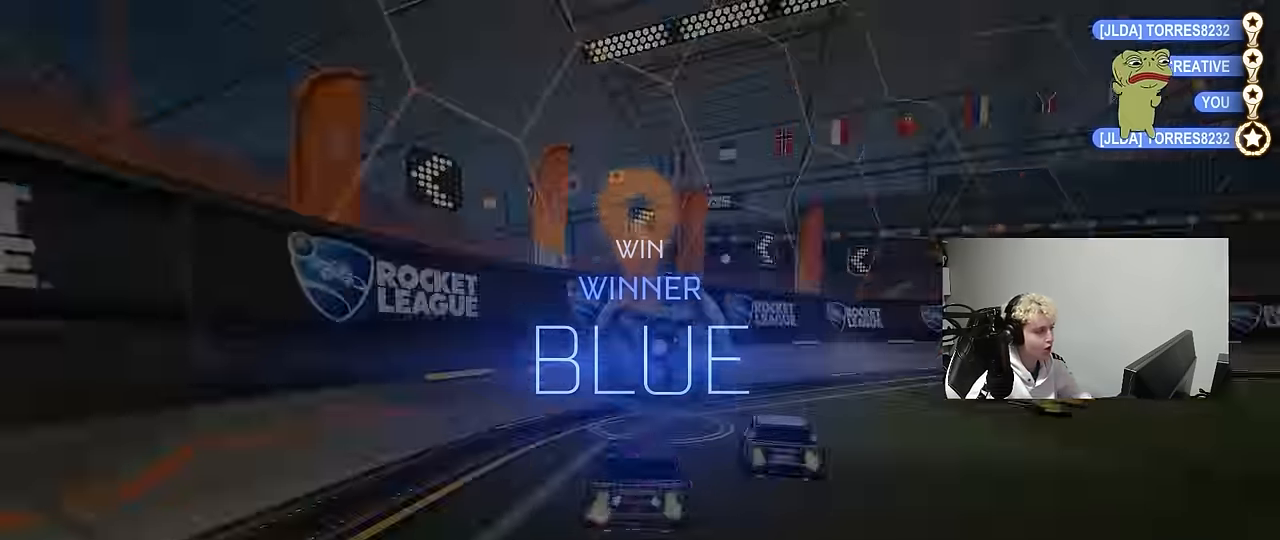
{"keys": [], "mouse": [], "events": [[17, "mouse_wheel", "down"], [200, "mouse_wheel", "up"], [300, "mouse_wheel", "down"], [433, "mouse_wheel", "up"]]}
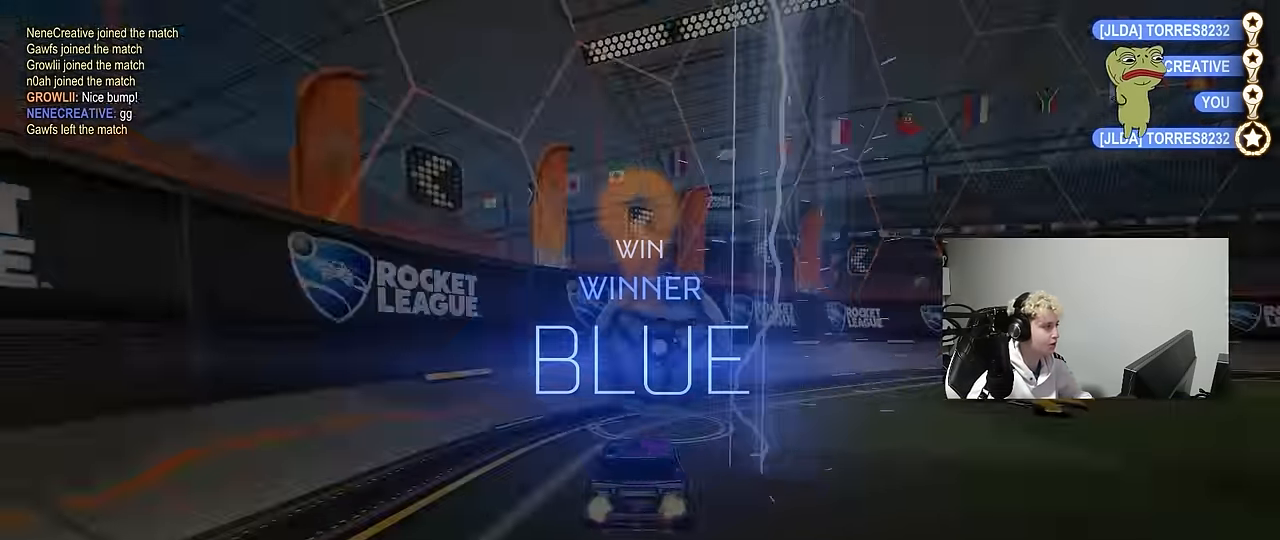
{"keys": [], "mouse": [], "events": [[117, "mouse_wheel", "down"], [267, "mouse_wheel", "up"]]}
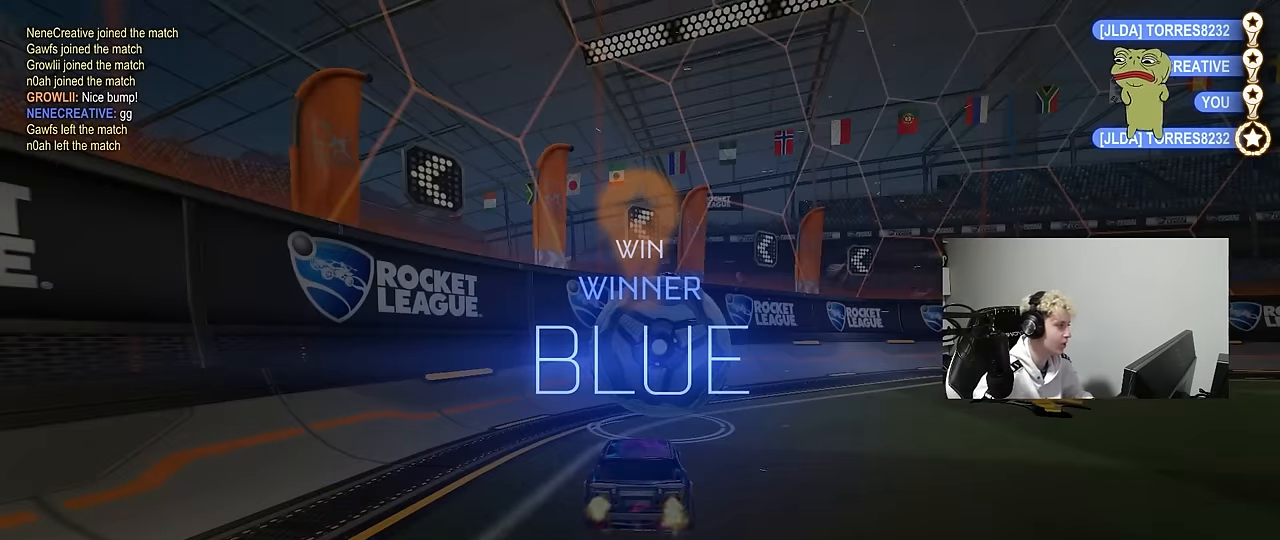
{"keys": [], "mouse": [], "events": [[50, "mouse_wheel", "down"], [183, "mouse_wheel", "up"]]}
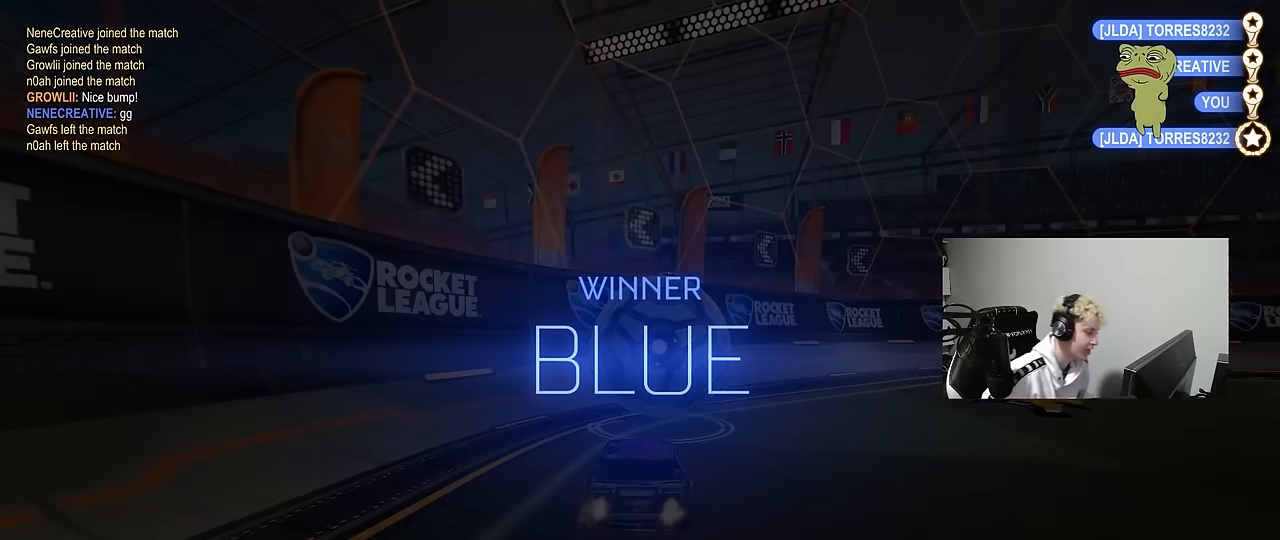
{"keys": [], "mouse": [], "events": []}
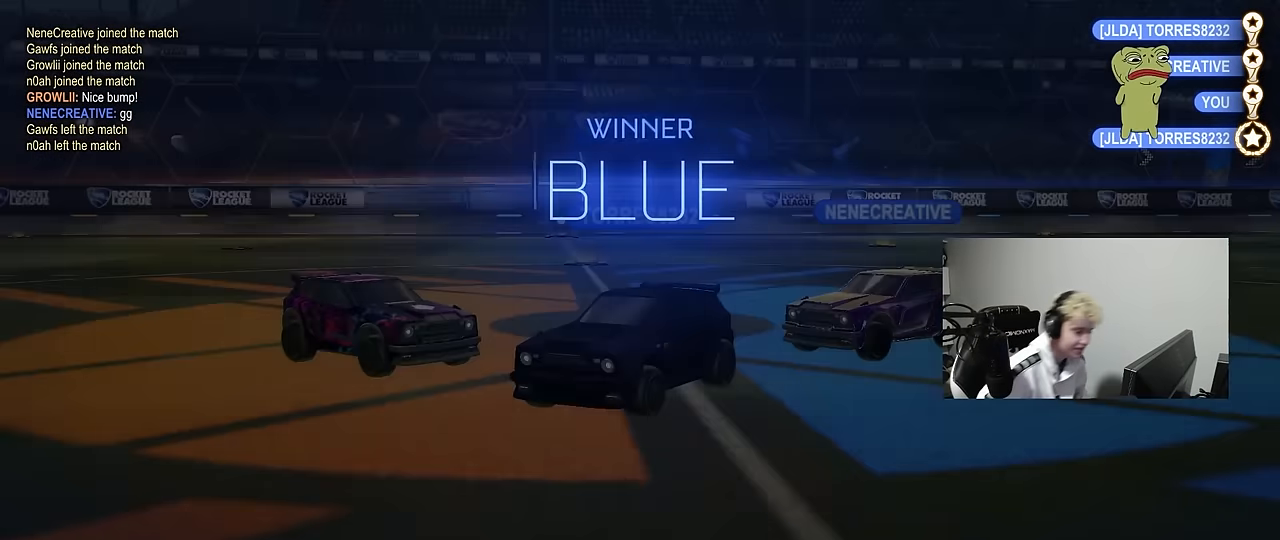
{"keys": [], "mouse": [], "events": []}
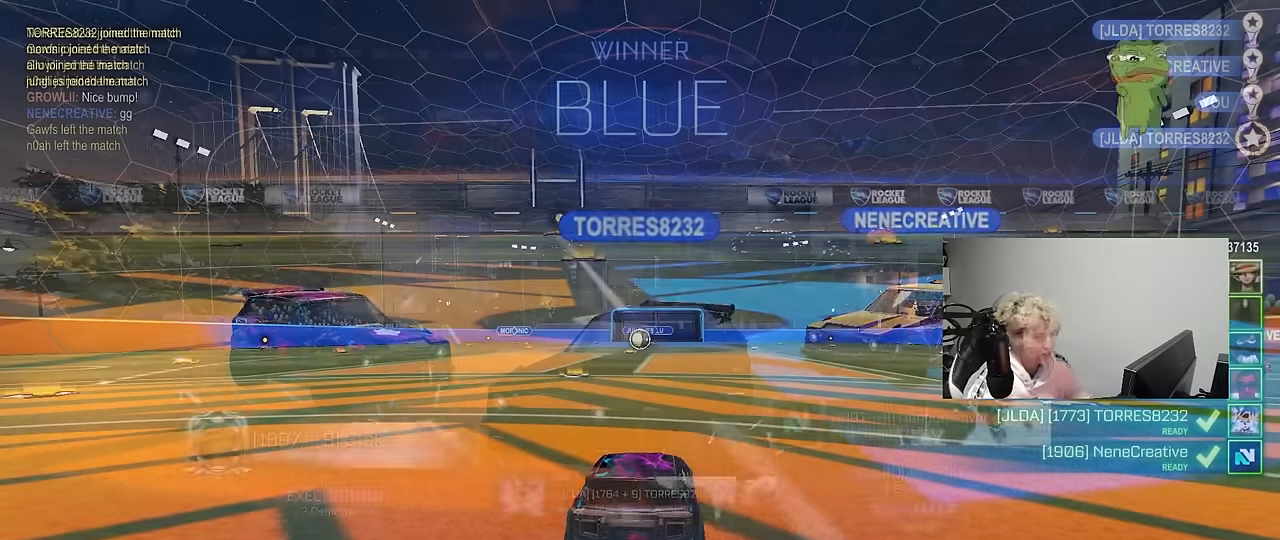
{"keys": ["tab"], "mouse": [], "events": [[350, "tab", "down"]]}
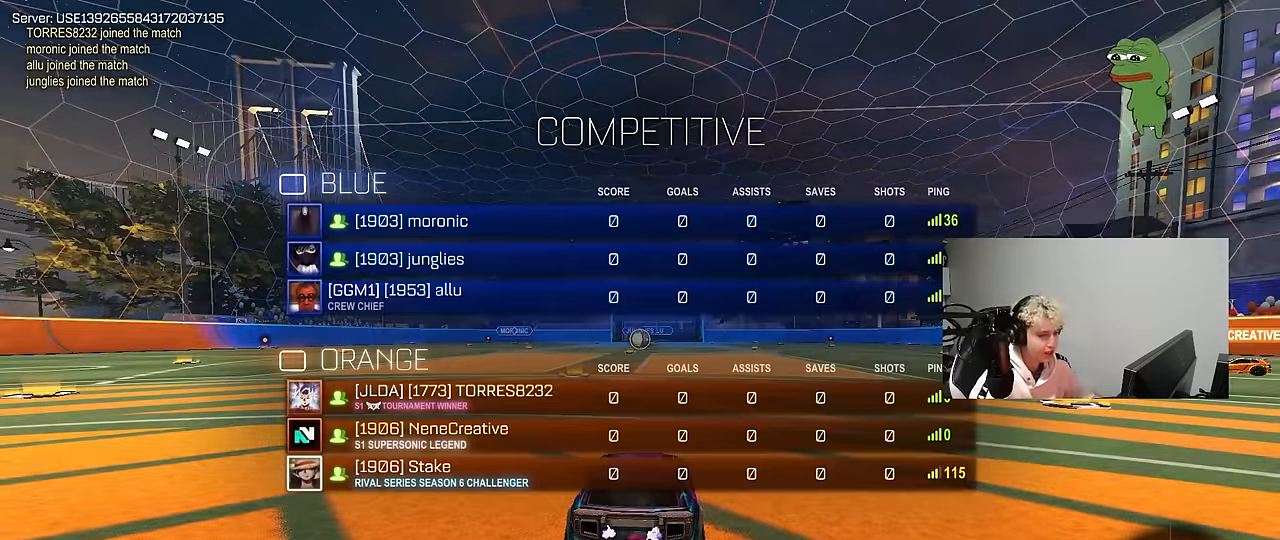
{"keys": [], "mouse": [], "events": [[400, "tab", "up"]]}
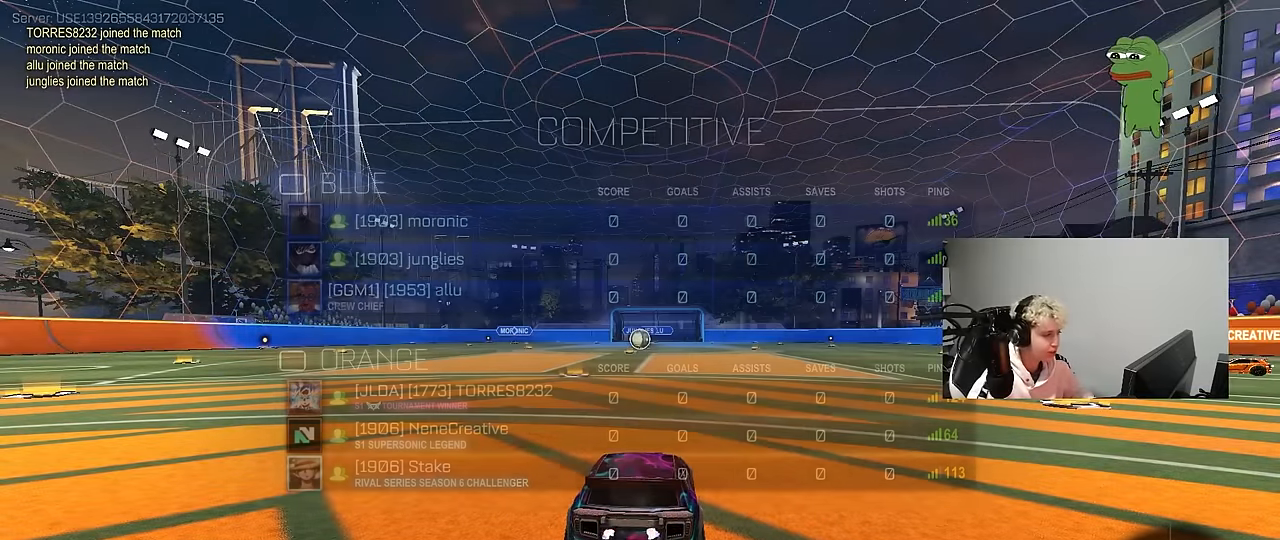
{"keys": ["tab"], "mouse": [], "events": [[183, "tab", "down"]]}
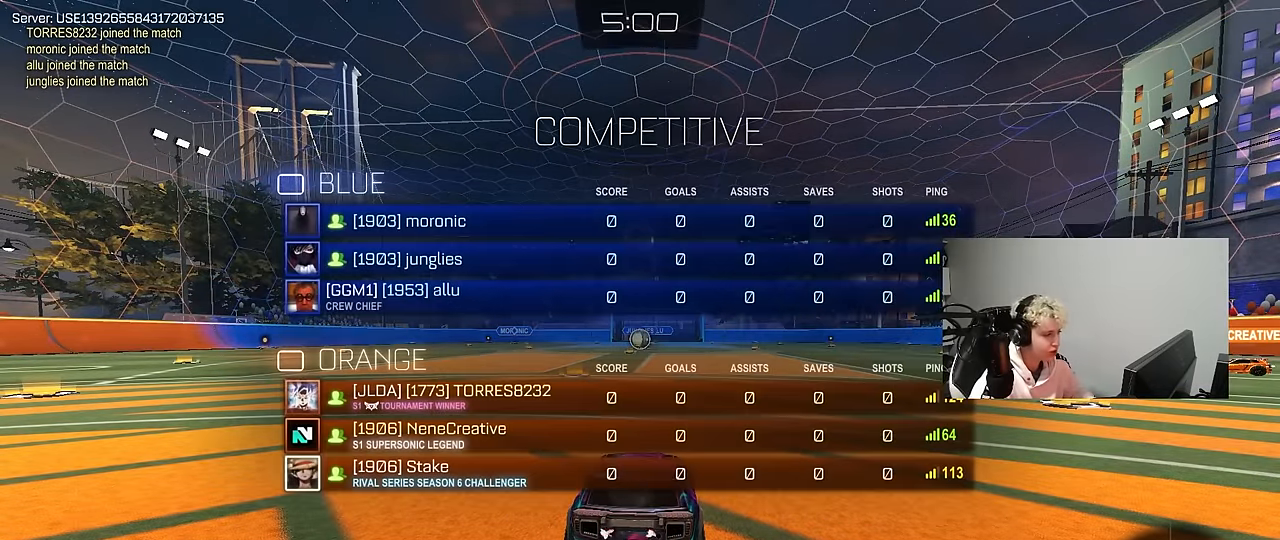
{"keys": ["tab"], "mouse": [], "events": [[67, "tab", "up"], [300, "tab", "down"]]}
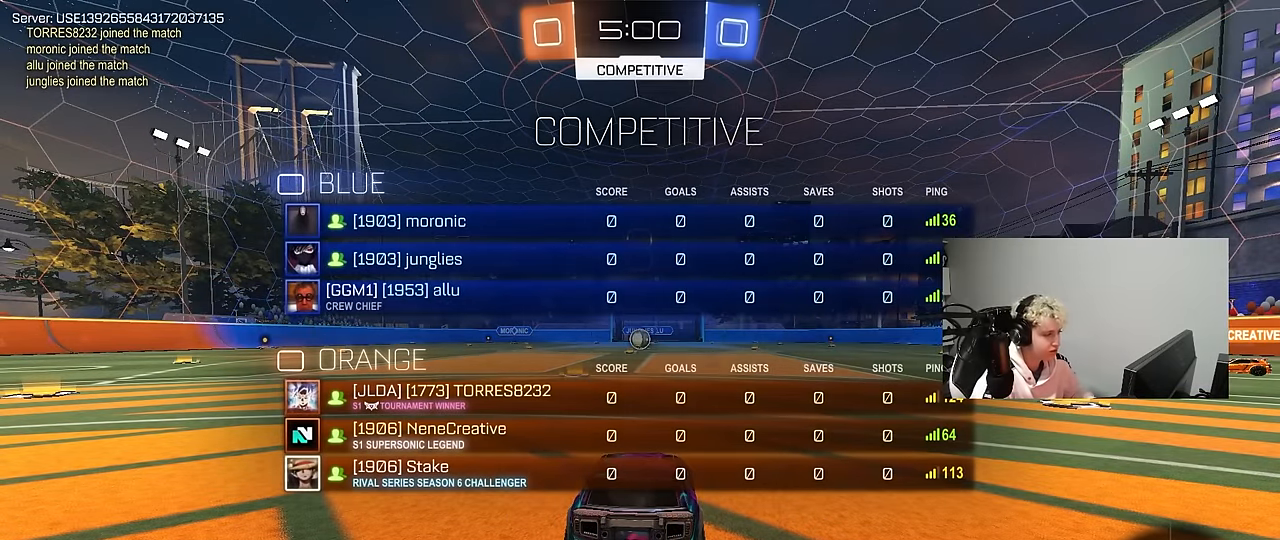
{"keys": ["tab"], "mouse": [], "events": [[167, "tab", "up"], [317, "tab", "down"]]}
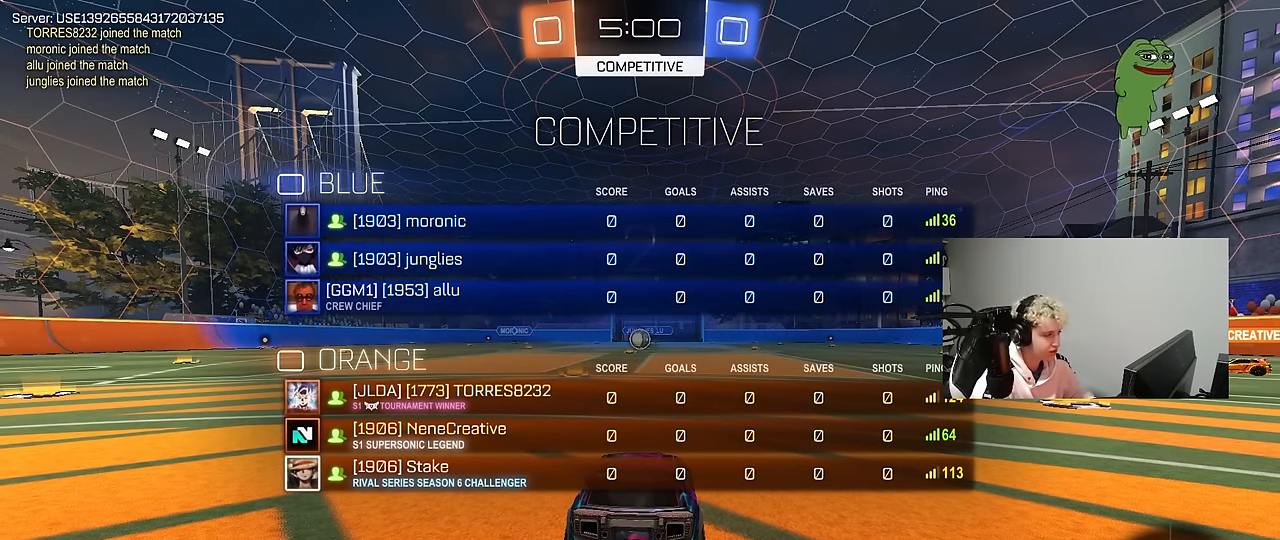
{"keys": ["space", "tab"], "mouse": [], "events": [[133, "space", "down"], [283, "space", "up"], [417, "space", "down"]]}
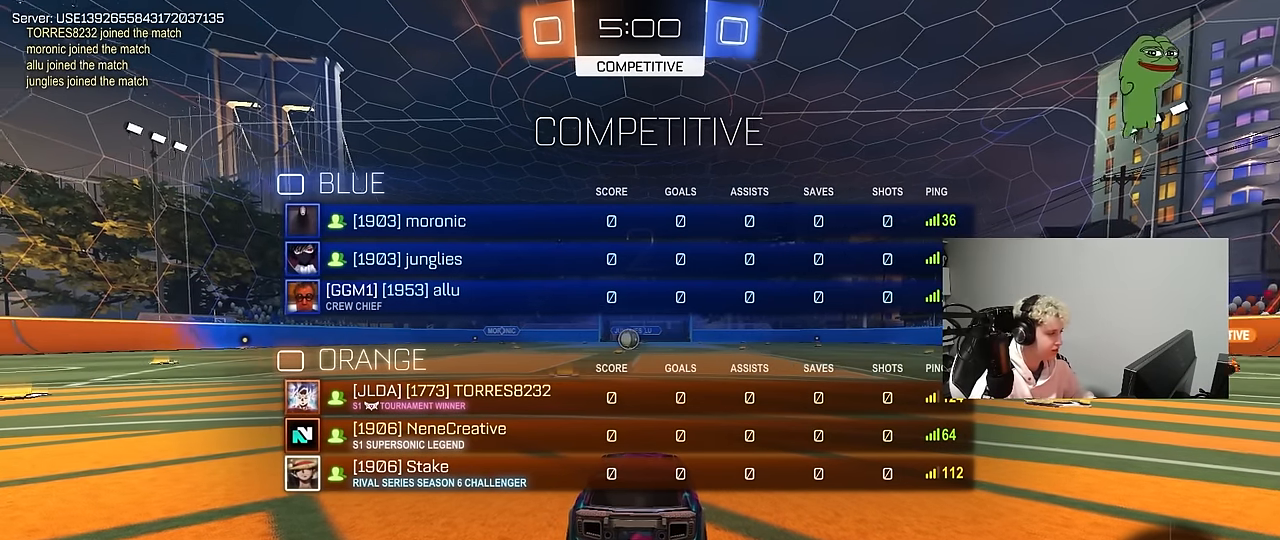
{"keys": [], "mouse": [], "events": [[67, "space", "up"], [200, "tab", "up"]]}
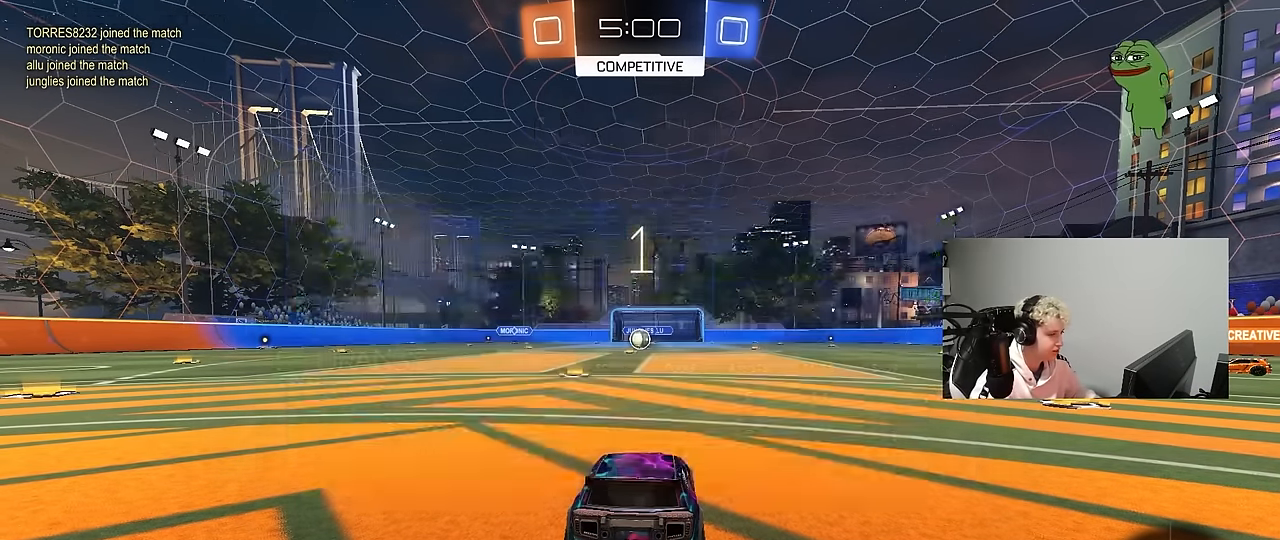
{"keys": ["tab", "w"], "mouse": [], "events": [[83, "tab", "down"], [450, "w", "down"]]}
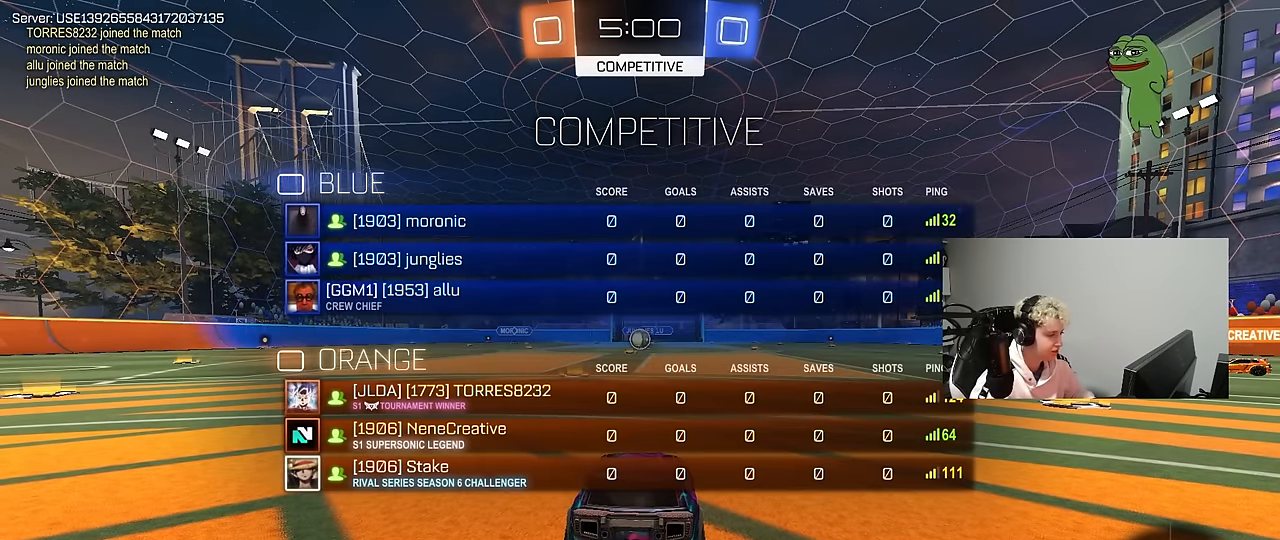
{"keys": ["w"], "mouse": ["left"], "events": [[233, "tab", "up"], [283, "mouse_left", "down"]]}
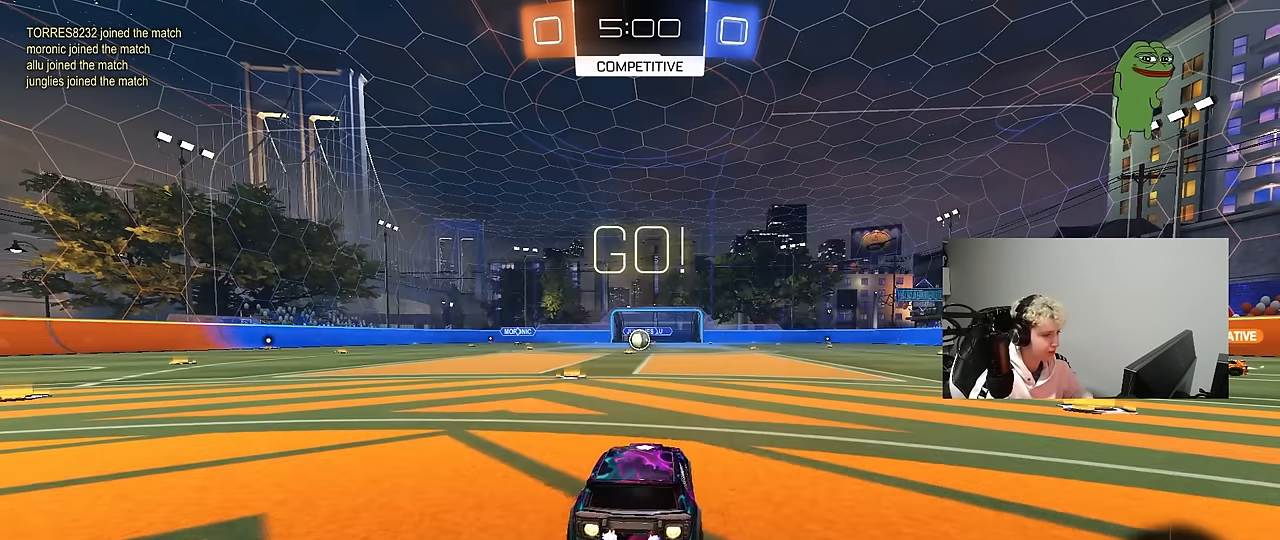
{"keys": ["a", "s", "shift"], "mouse": [], "events": [[67, "d", "down"], [100, "mouse_right", "down"], [150, "d", "up"], [200, "a", "down"], [200, "mouse_right", "up"], [200, "shift", "down"], [250, "mouse_right", "down"], [250, "s", "down"], [250, "w", "up"], [400, "mouse_left", "up"], [400, "mouse_right", "up"]]}
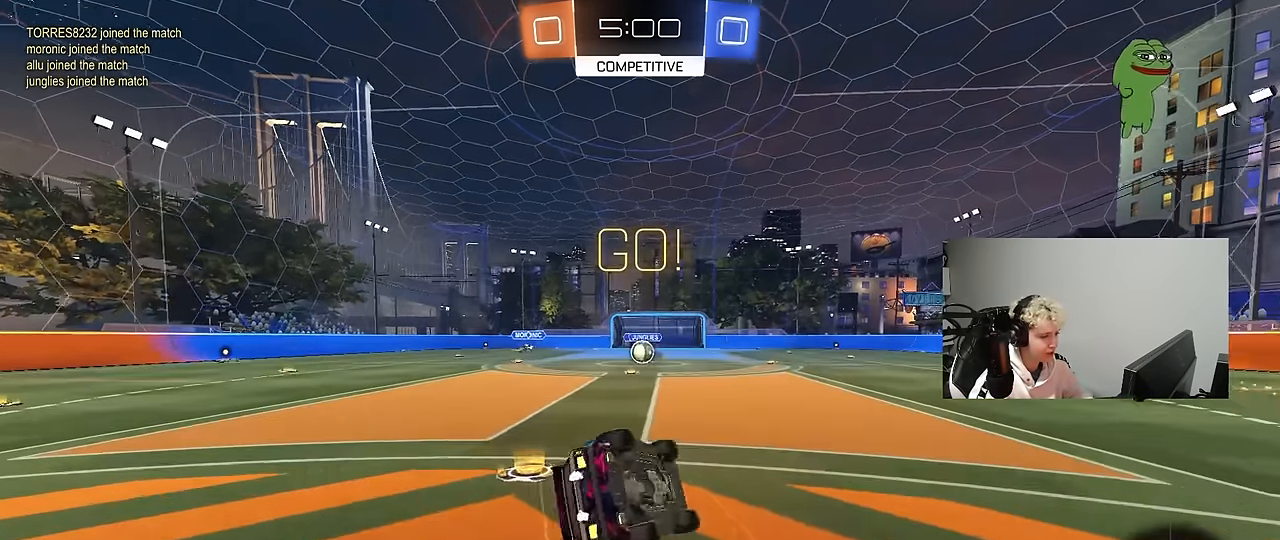
{"keys": ["a", "s", "shift"], "mouse": [], "events": [[217, "s", "up"], [317, "s", "down"]]}
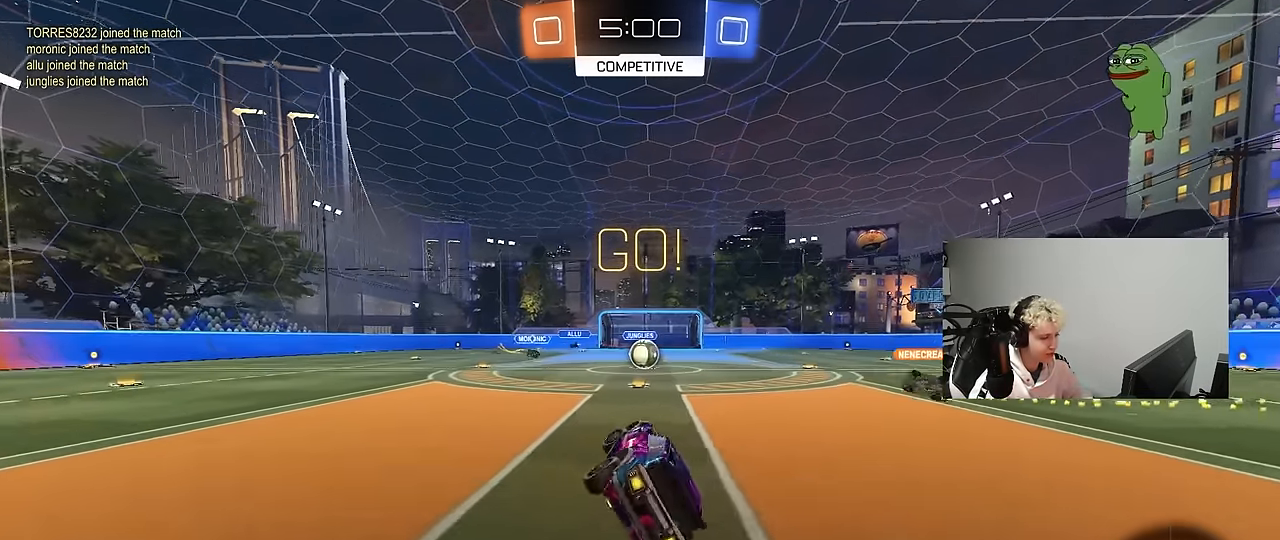
{"keys": ["w"], "mouse": [], "events": [[50, "shift", "up"], [100, "a", "up"], [100, "s", "up"], [183, "d", "down"], [283, "w", "down"], [333, "d", "up"]]}
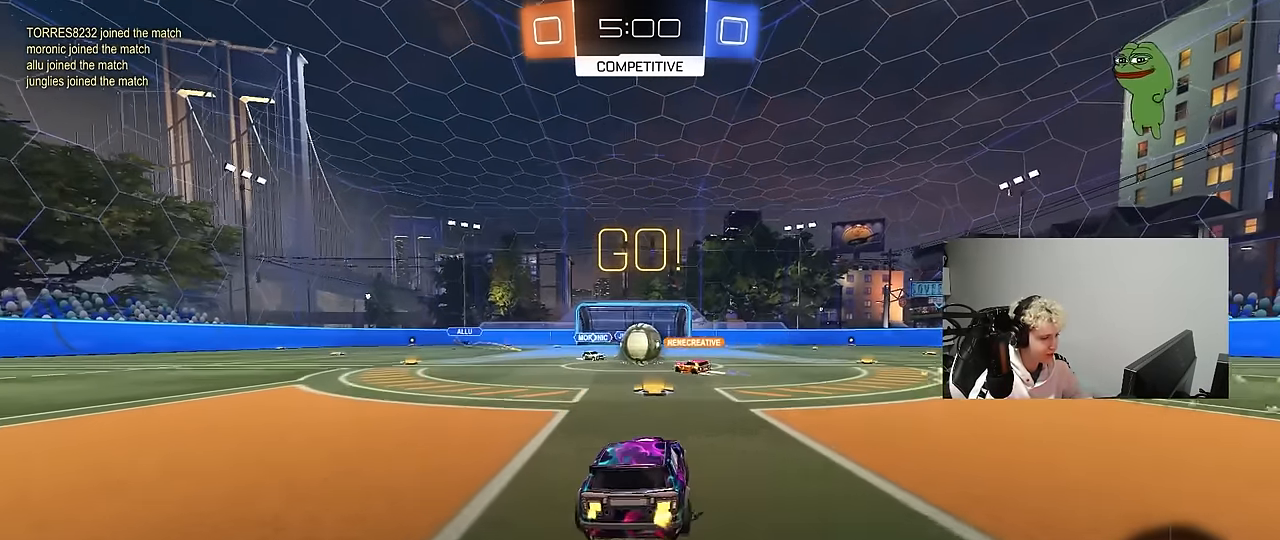
{"keys": ["d", "w"], "mouse": ["left"], "events": [[150, "d", "down"], [250, "mouse_left", "down"]]}
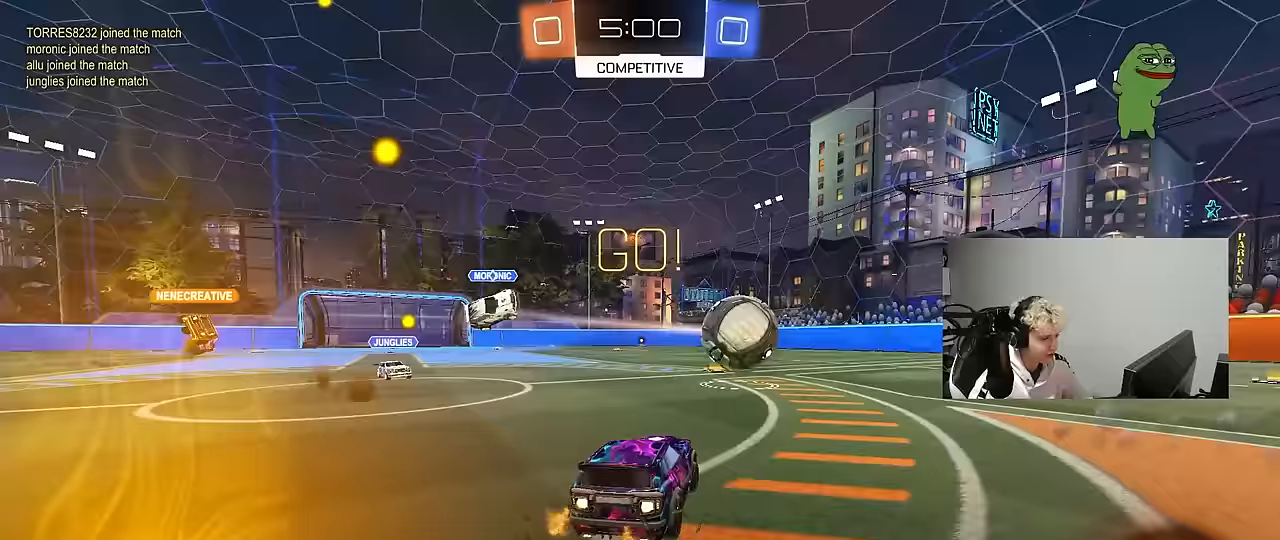
{"keys": ["w"], "mouse": ["left"], "events": [[217, "d", "up"], [317, "space", "down"], [500, "space", "up"]]}
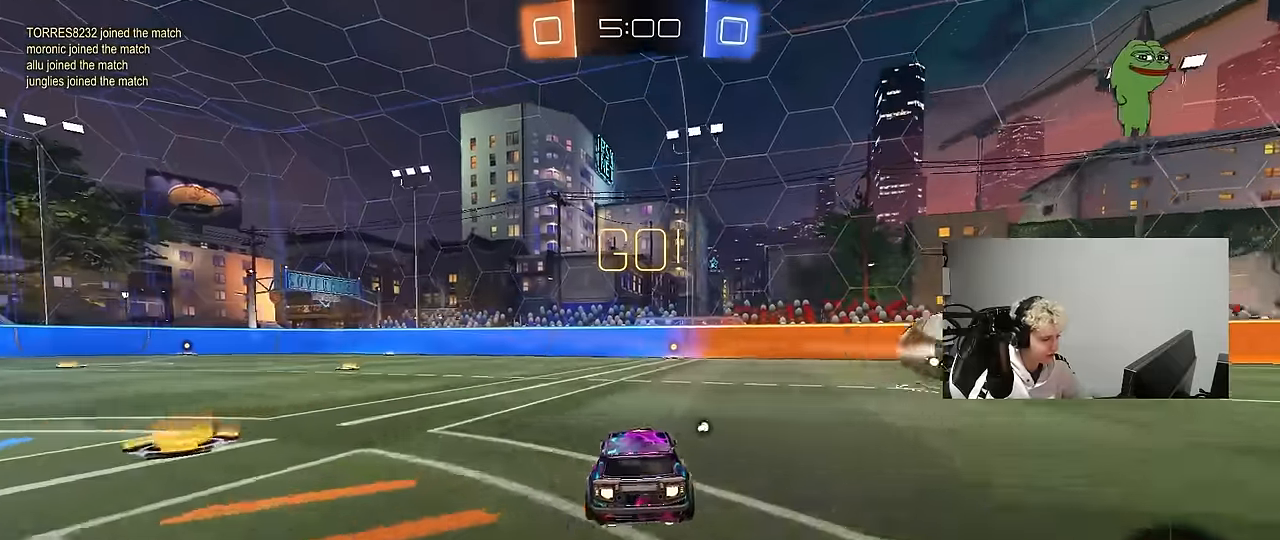
{"keys": ["a"], "mouse": [], "events": [[183, "d", "down"], [283, "d", "up"], [283, "mouse_right", "down"], [333, "mouse_left", "up"], [333, "mouse_right", "up"], [367, "w", "up"], [417, "a", "down"]]}
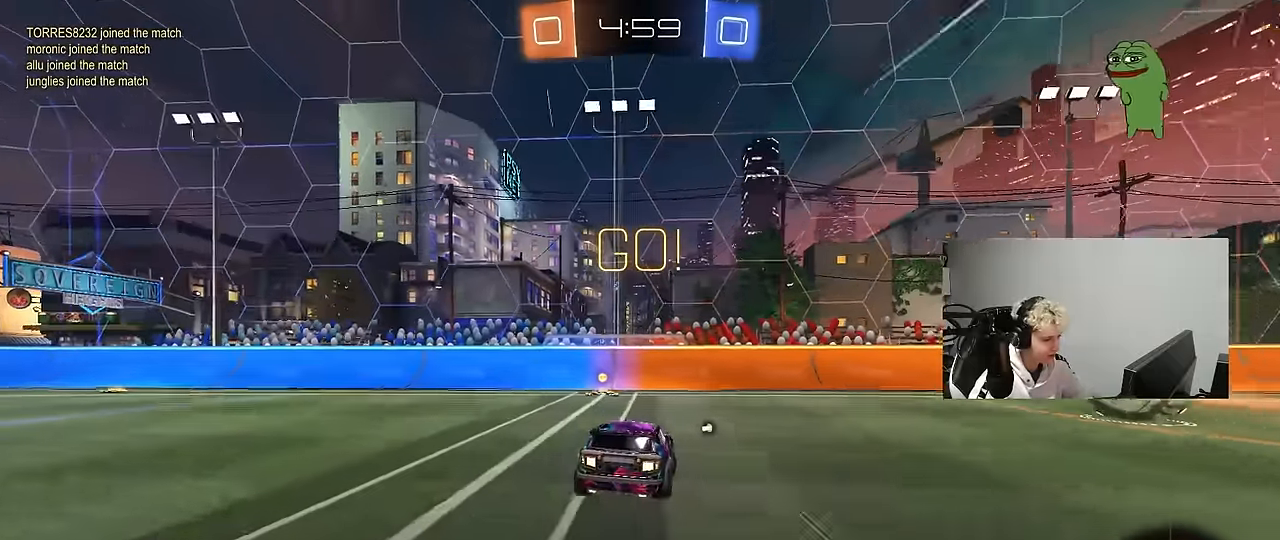
{"keys": ["space"], "mouse": [], "events": [[67, "a", "up"], [150, "mouse_left", "down"], [200, "s", "down"], [300, "a", "down"], [300, "mouse_left", "up"], [383, "d", "down"], [383, "space", "down"], [433, "a", "up"], [483, "d", "up"], [483, "s", "up"]]}
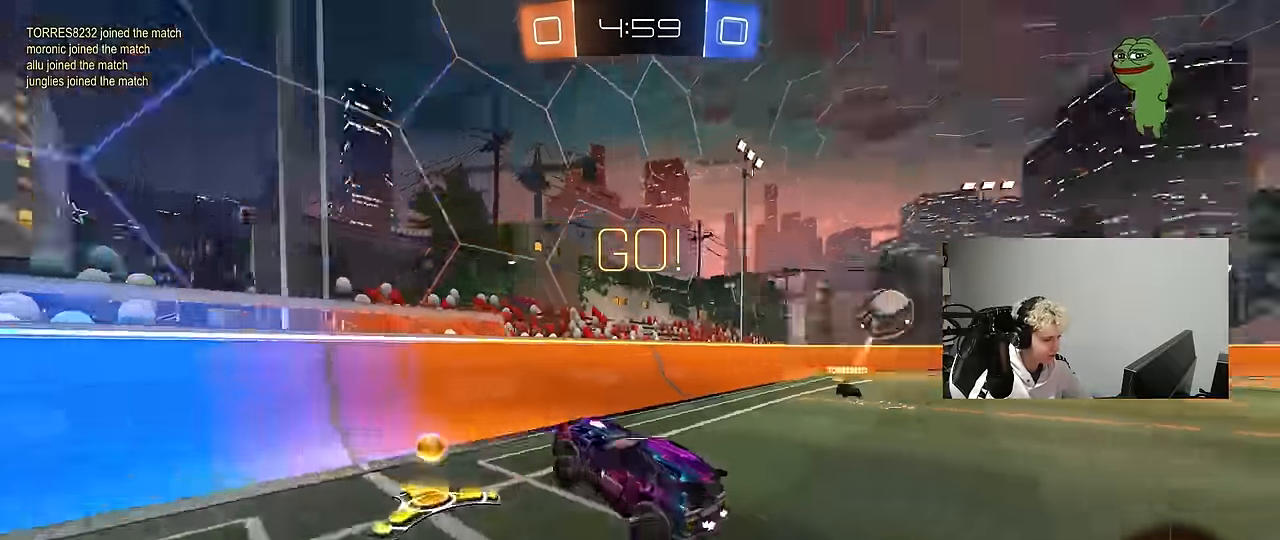
{"keys": ["d", "shift", "w"], "mouse": [], "events": [[33, "space", "up"], [167, "w", "down"], [267, "mouse_right", "down"], [367, "d", "down"], [417, "mouse_right", "up"], [417, "shift", "down"]]}